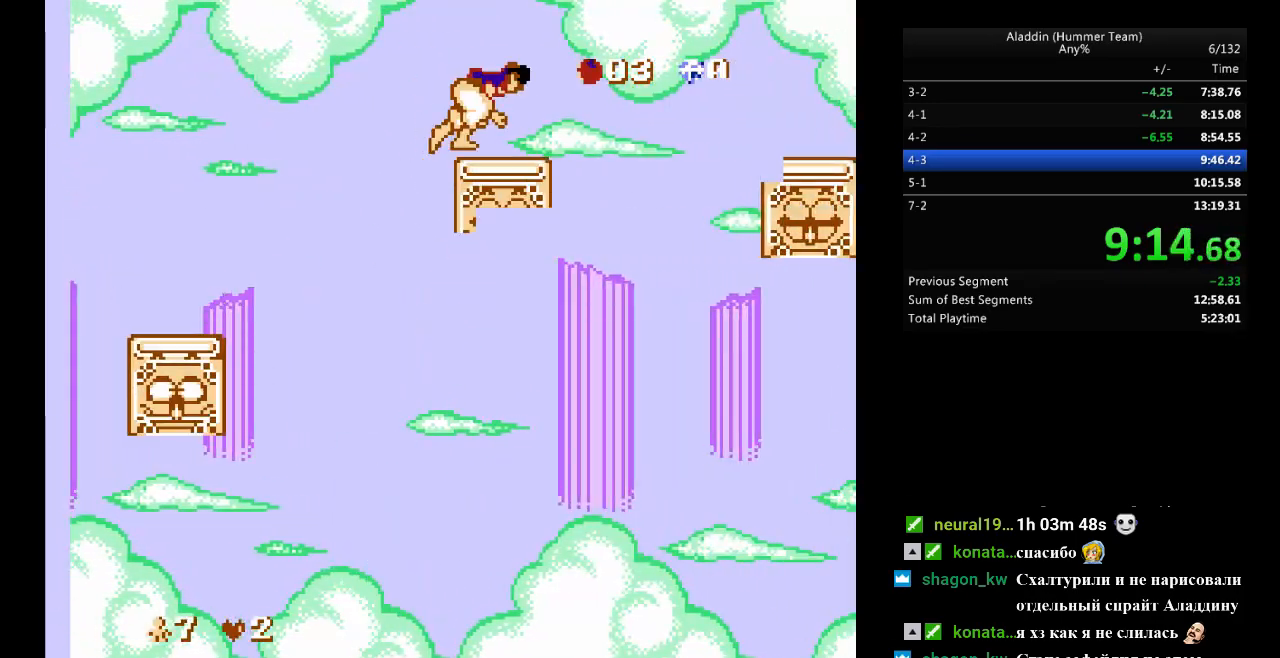
Gameplay with a controller (Nintendo layout); each line is a JSON object with the inputs held at the frame after it. "events" lists button and stick changes between this image and that frame as [ms after this image, input, new state], when the widget could be followed in between. Not read: L3 R3.
{"buttons": ["DPAD_RIGHT"], "events": [[283, "B", "down"], [350, "B", "up"]]}
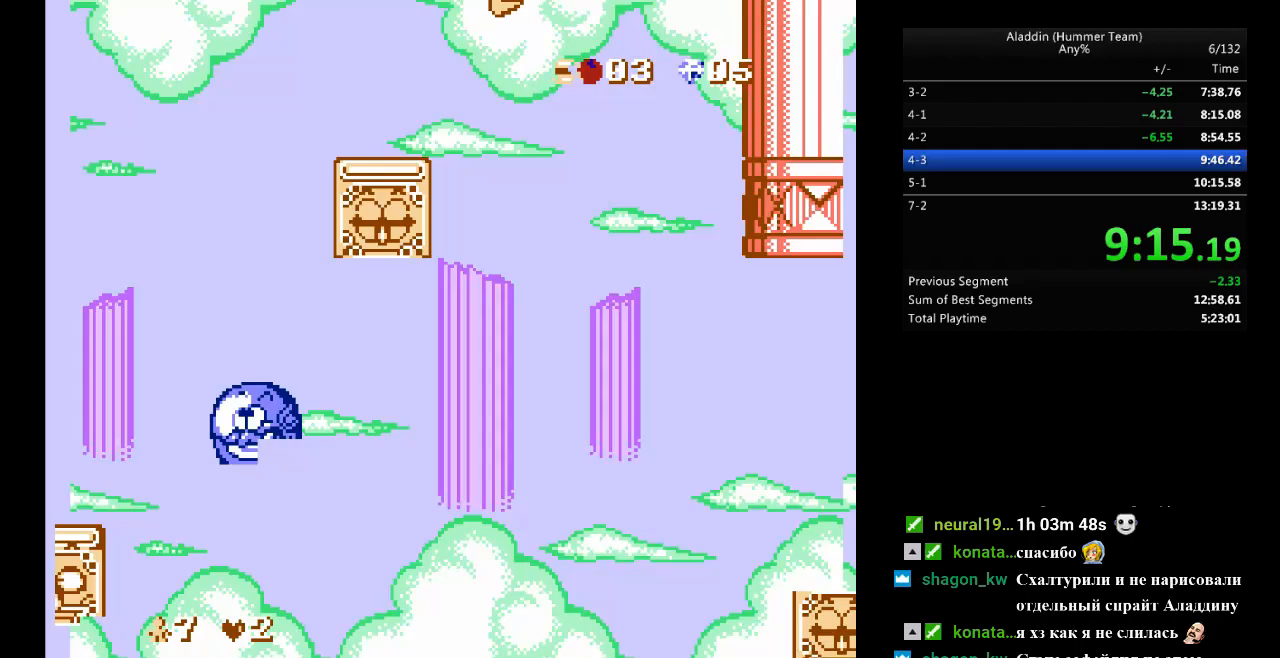
{"buttons": ["DPAD_RIGHT"], "events": []}
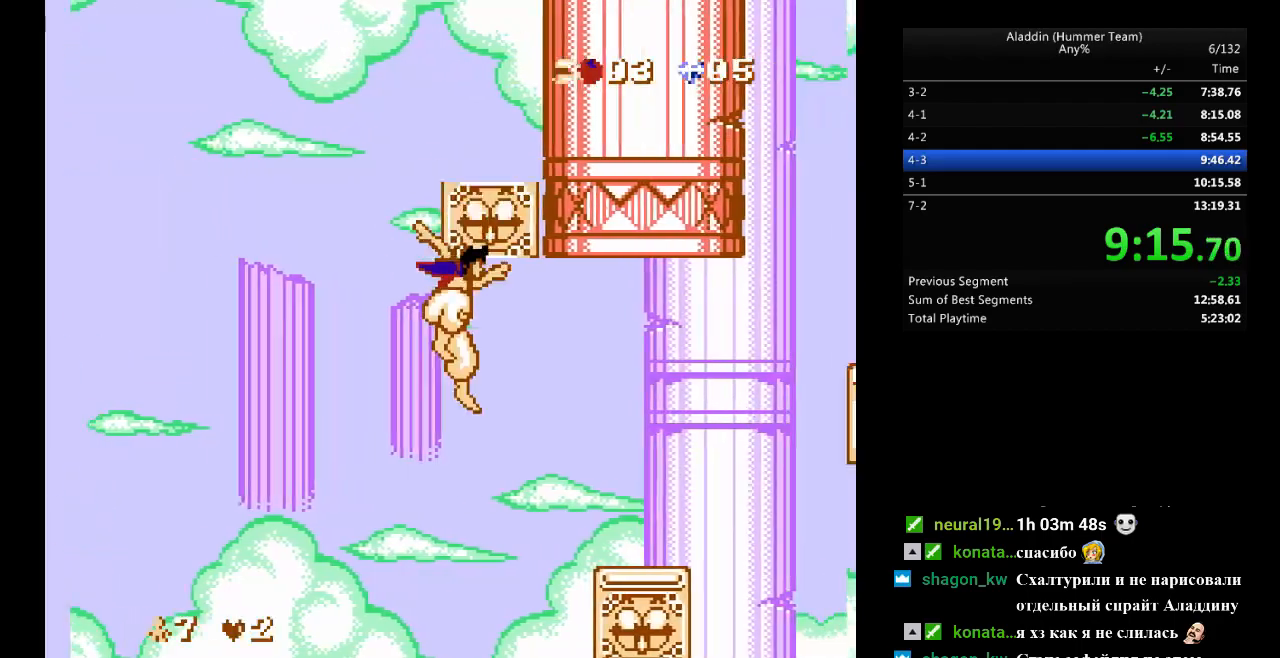
{"buttons": ["DPAD_RIGHT", "SELECT"], "events": [[167, "SELECT", "down"]]}
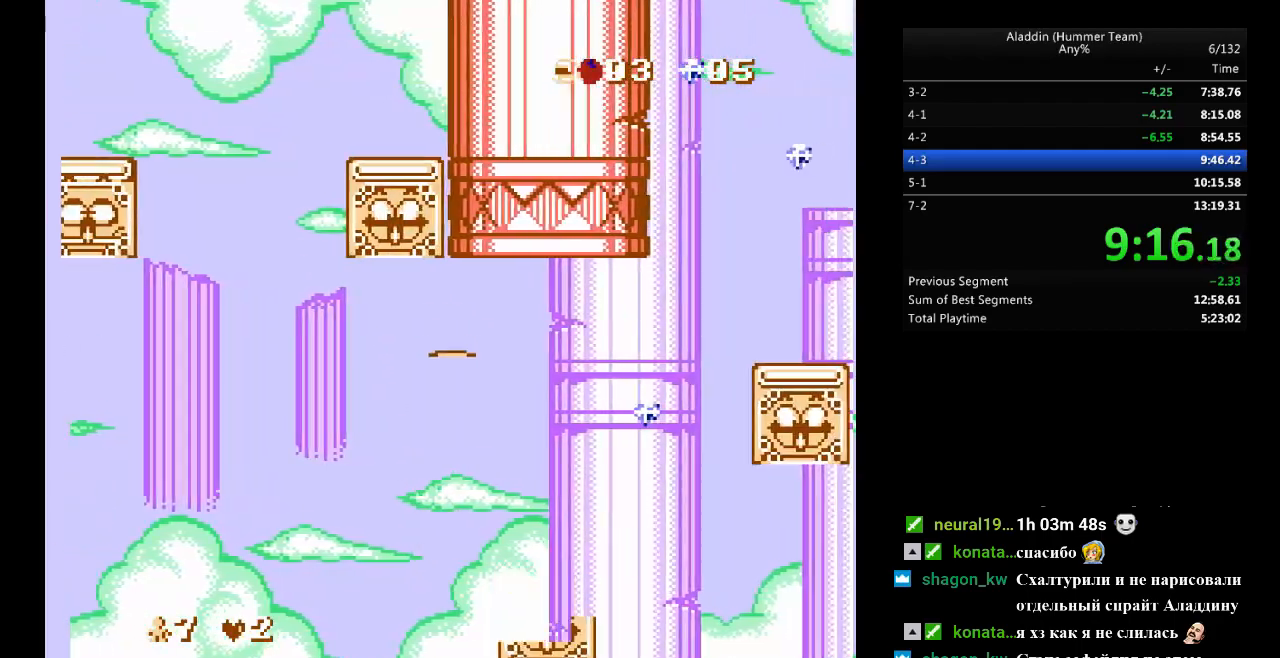
{"buttons": ["DPAD_UP", "DPAD_RIGHT"], "events": [[317, "SELECT", "up"], [467, "DPAD_UP", "down"]]}
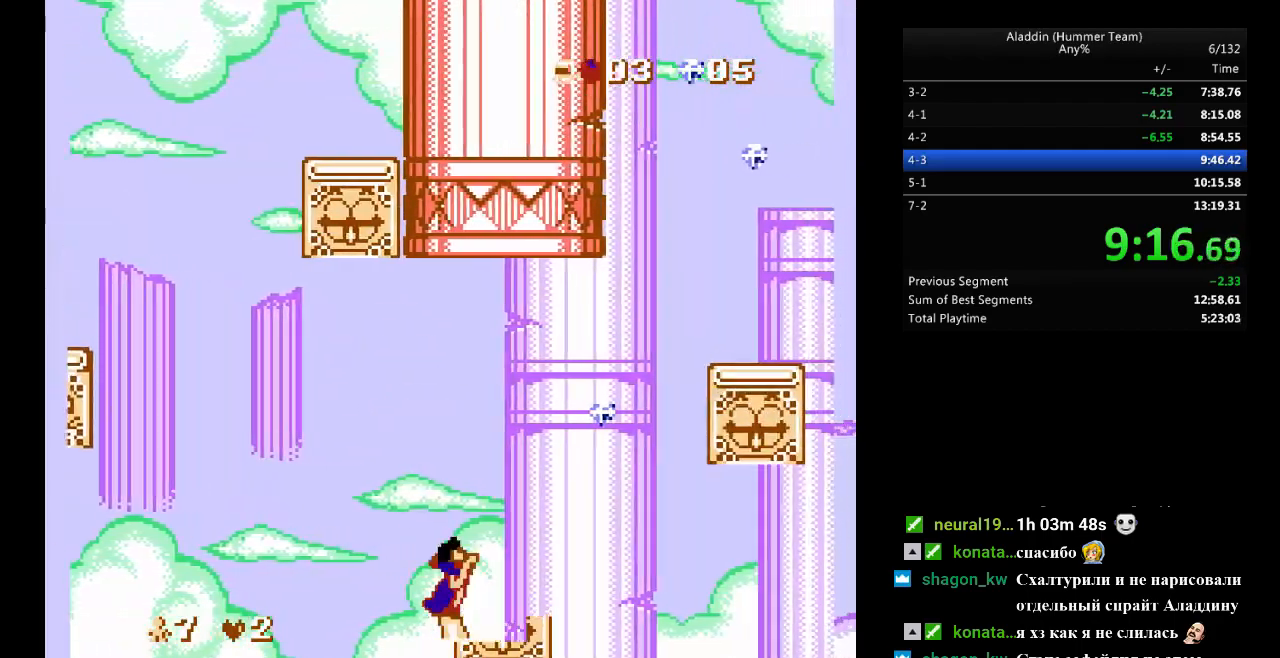
{"buttons": ["DPAD_RIGHT"], "events": [[67, "DPAD_UP", "up"]]}
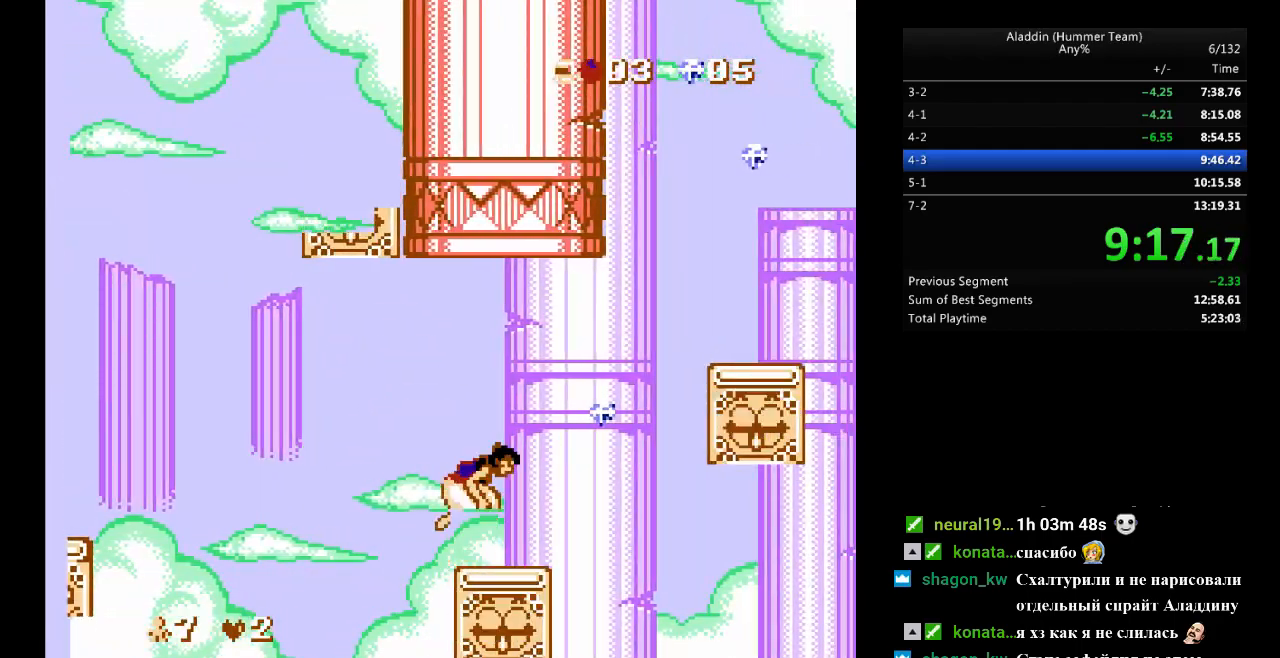
{"buttons": ["B", "DPAD_RIGHT"], "events": [[300, "B", "down"]]}
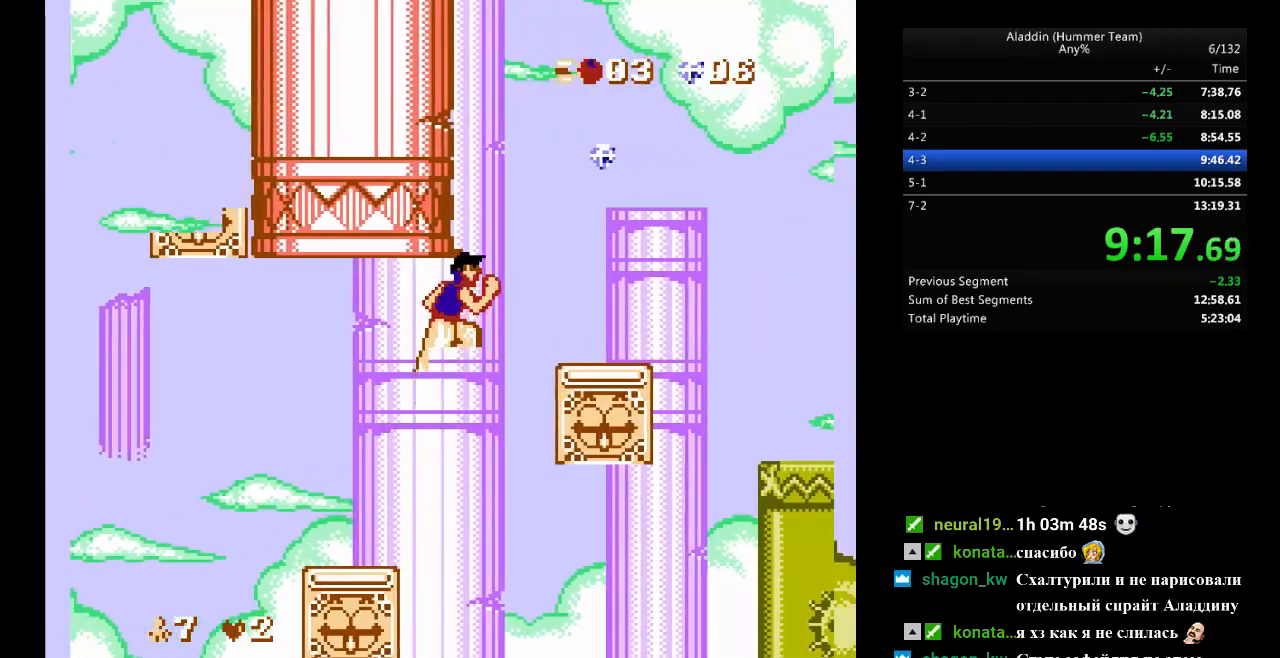
{"buttons": ["DPAD_RIGHT"], "events": [[250, "B", "up"], [367, "B", "down"], [417, "B", "up"]]}
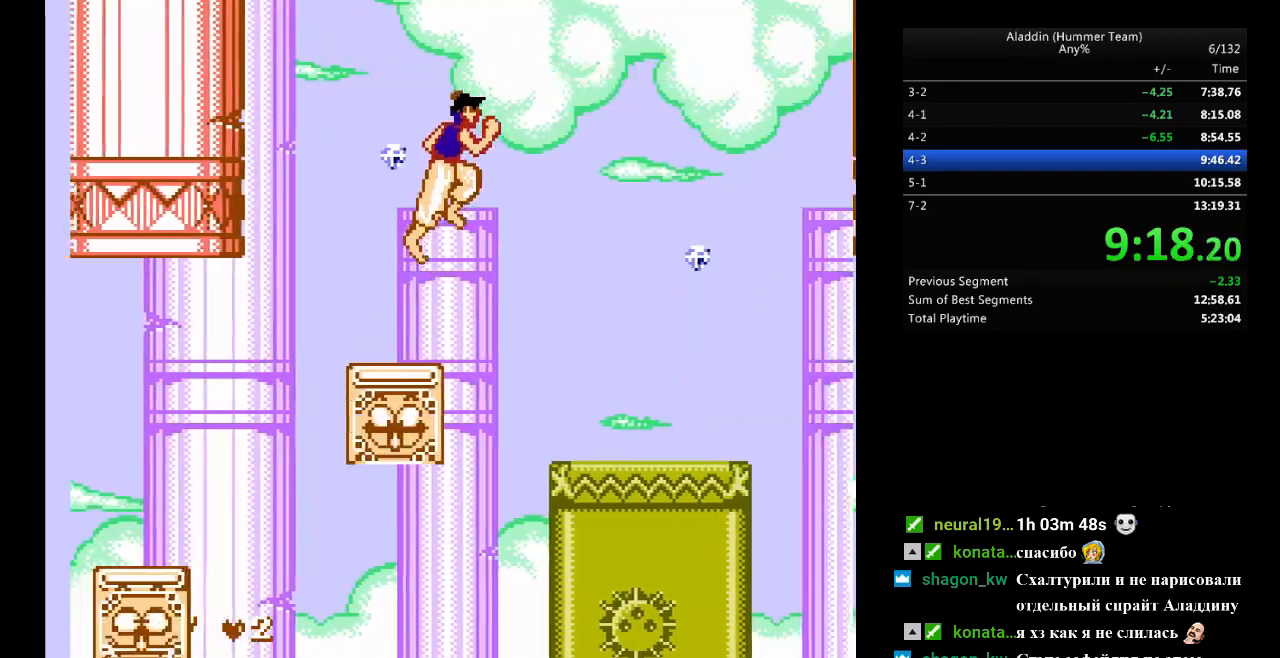
{"buttons": ["DPAD_RIGHT"], "events": []}
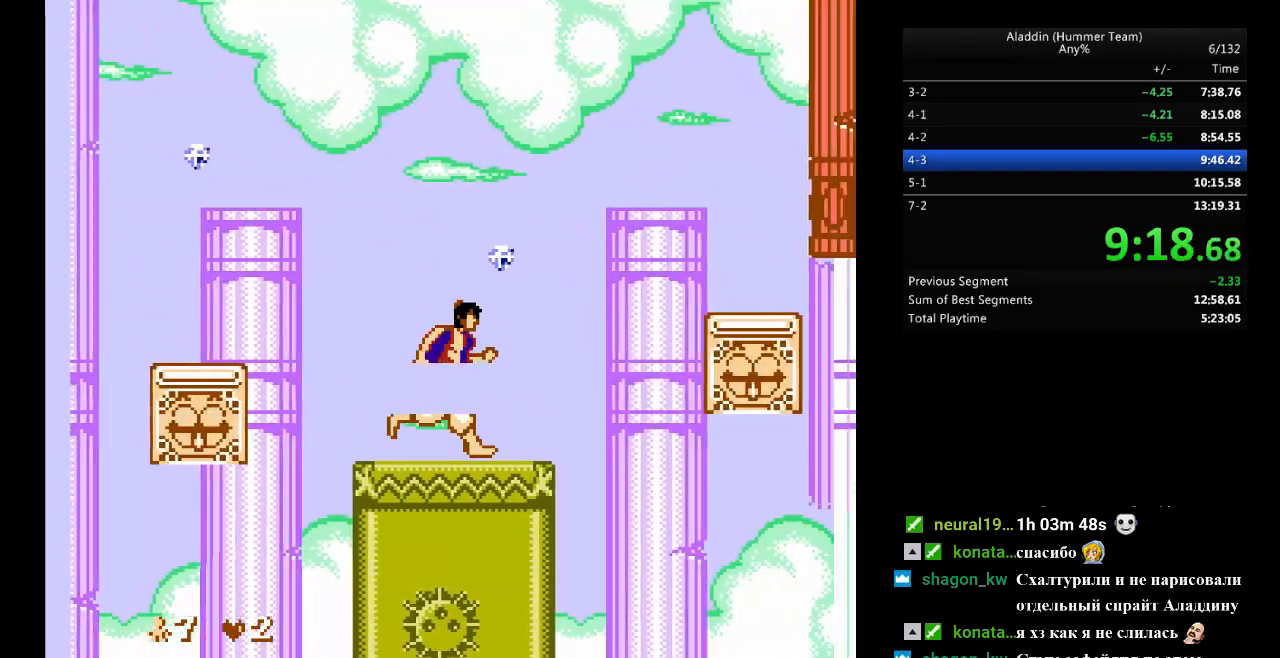
{"buttons": ["DPAD_RIGHT"], "events": [[150, "B", "down"], [467, "B", "up"]]}
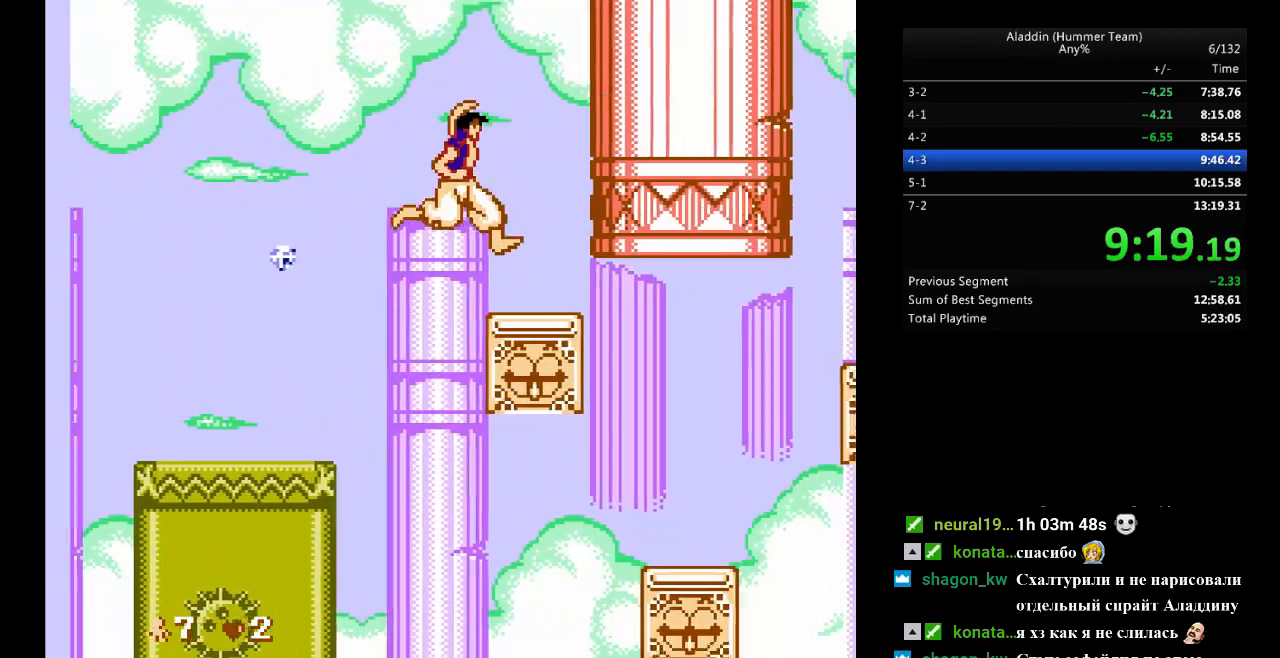
{"buttons": [], "events": [[433, "DPAD_RIGHT", "up"]]}
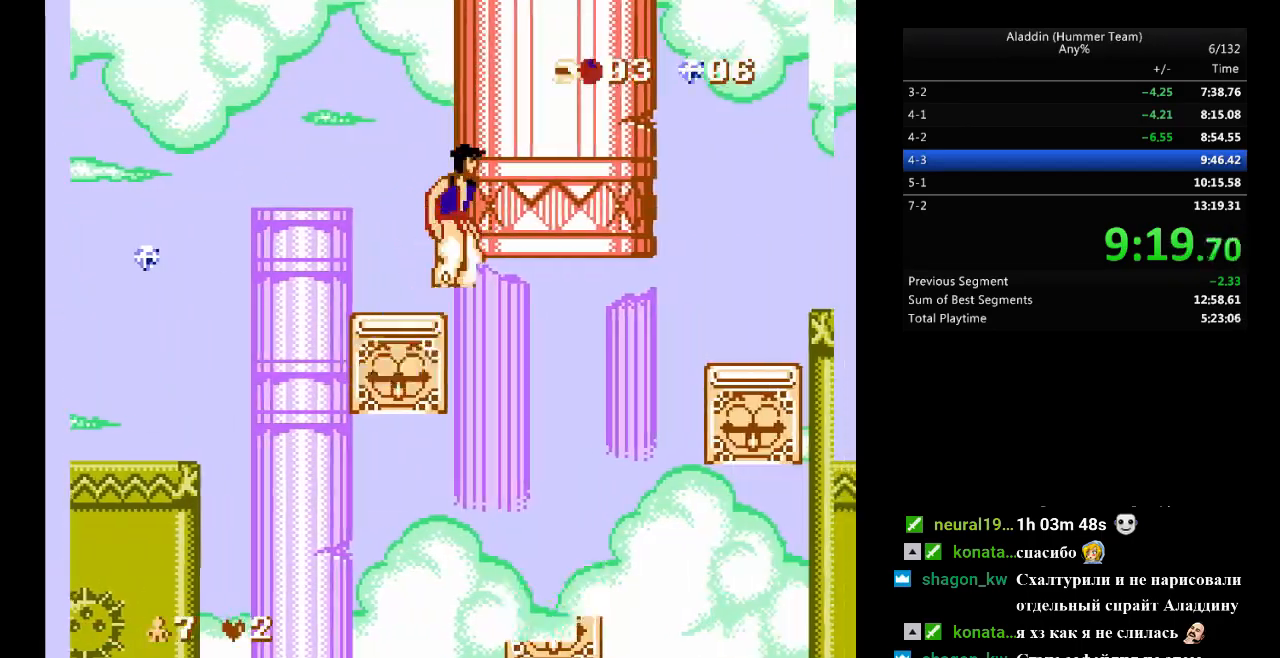
{"buttons": ["DPAD_RIGHT"], "events": [[300, "DPAD_RIGHT", "down"]]}
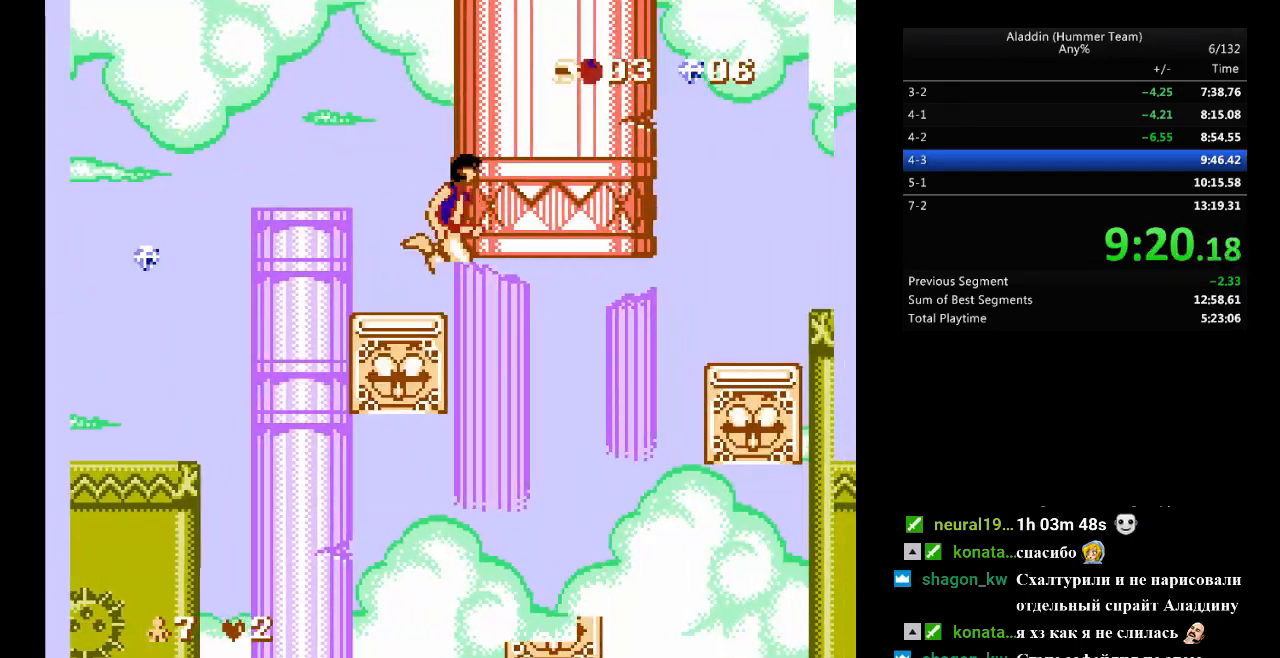
{"buttons": ["DPAD_RIGHT"], "events": []}
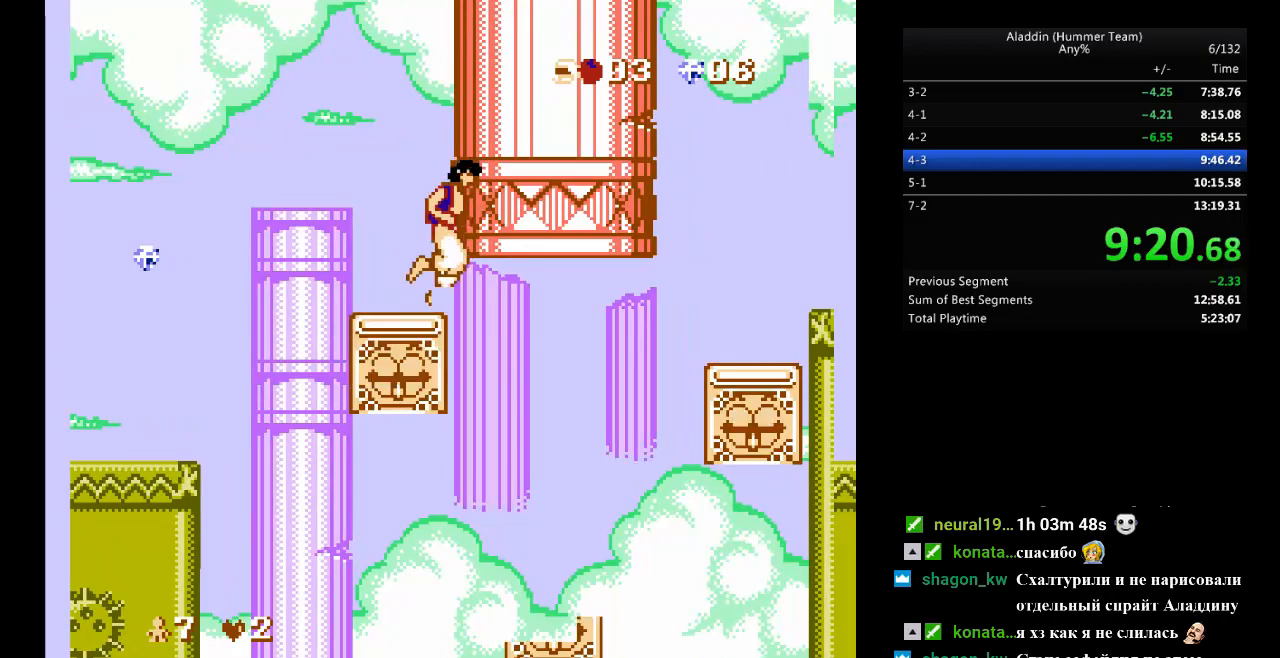
{"buttons": ["DPAD_RIGHT"], "events": []}
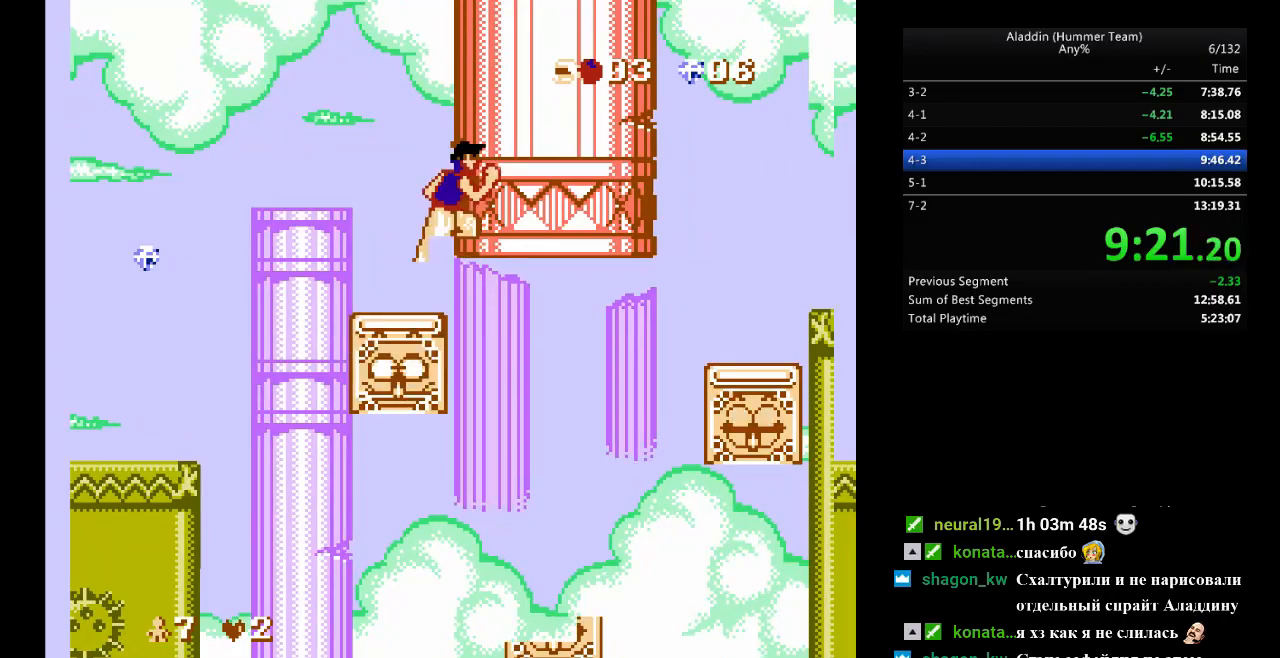
{"buttons": ["DPAD_RIGHT"], "events": []}
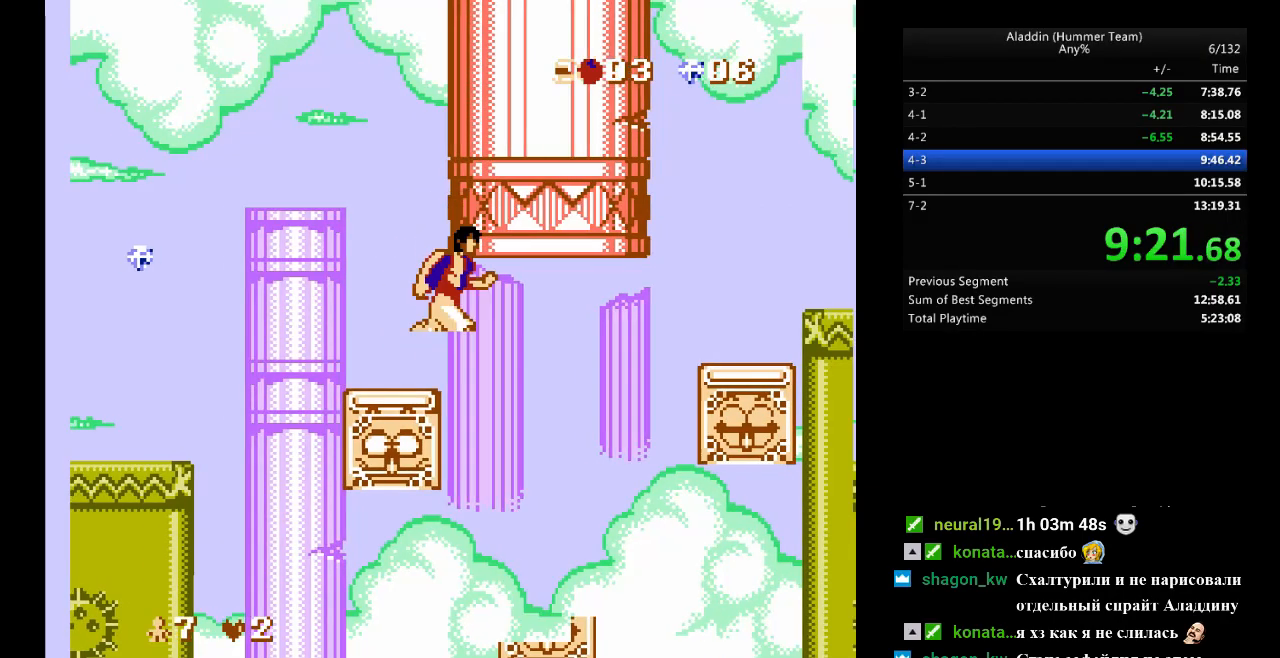
{"buttons": ["B", "DPAD_RIGHT"], "events": [[400, "B", "down"]]}
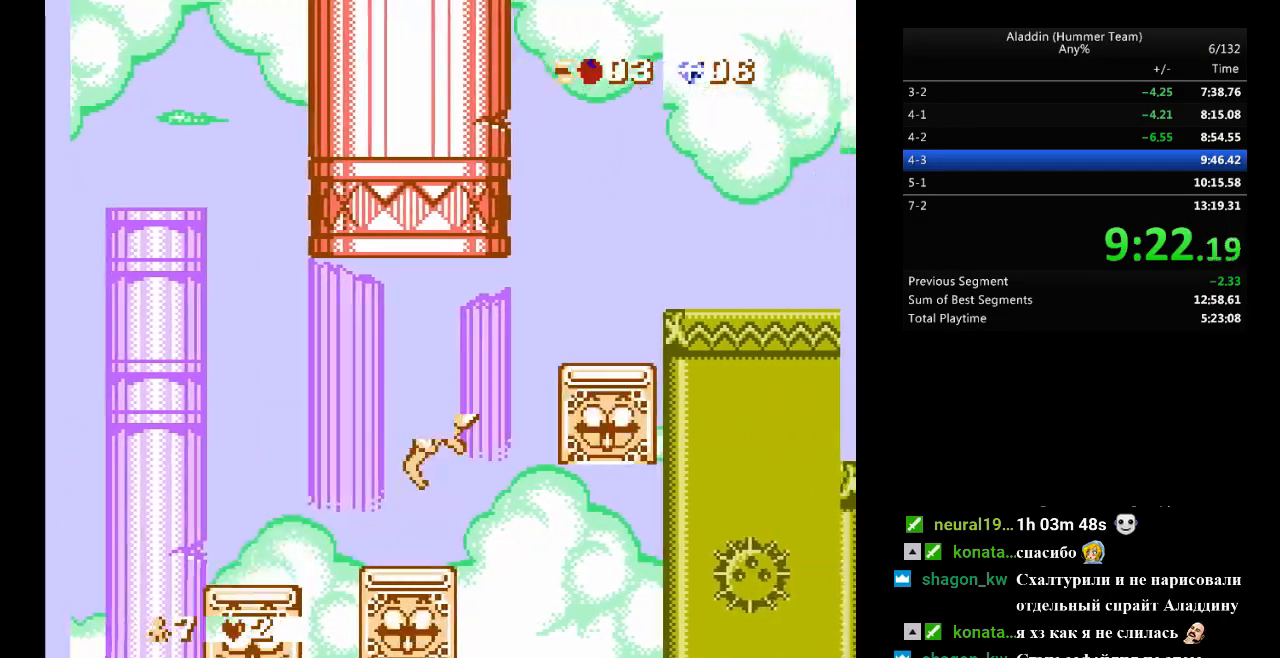
{"buttons": ["B", "DPAD_RIGHT"], "events": [[333, "B", "up"], [450, "B", "down"]]}
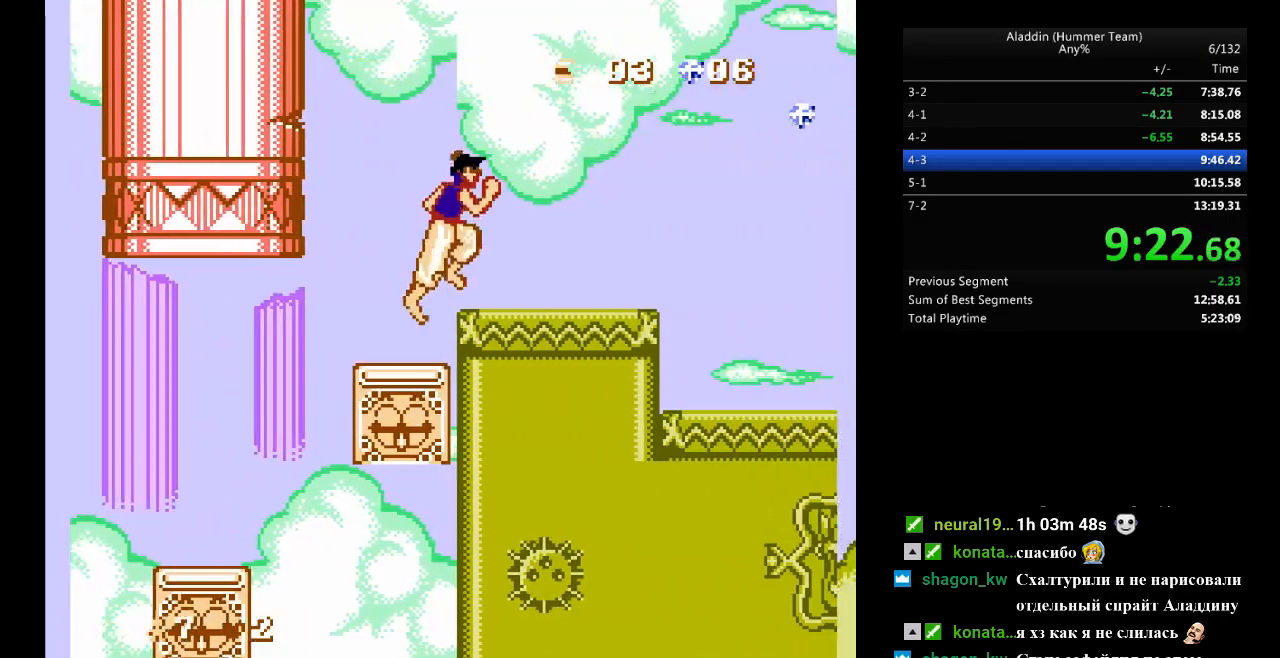
{"buttons": ["DPAD_RIGHT"], "events": [[50, "B", "up"]]}
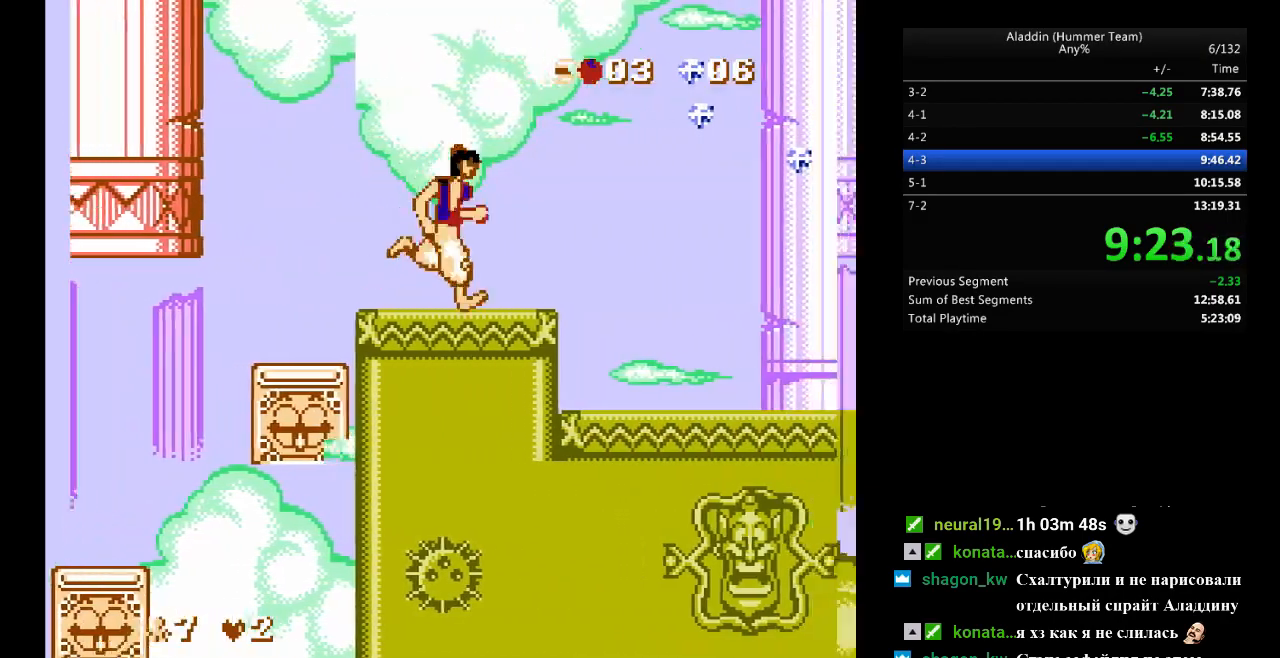
{"buttons": ["DPAD_RIGHT"], "events": []}
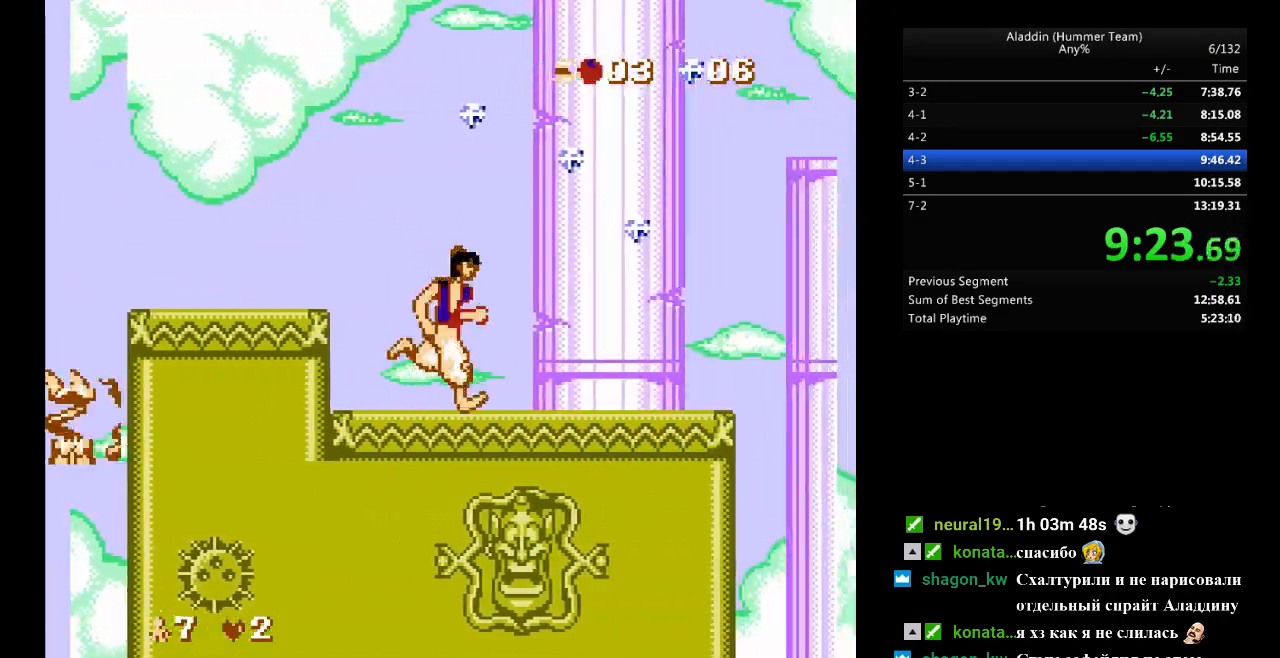
{"buttons": ["B", "DPAD_RIGHT"], "events": [[400, "B", "down"]]}
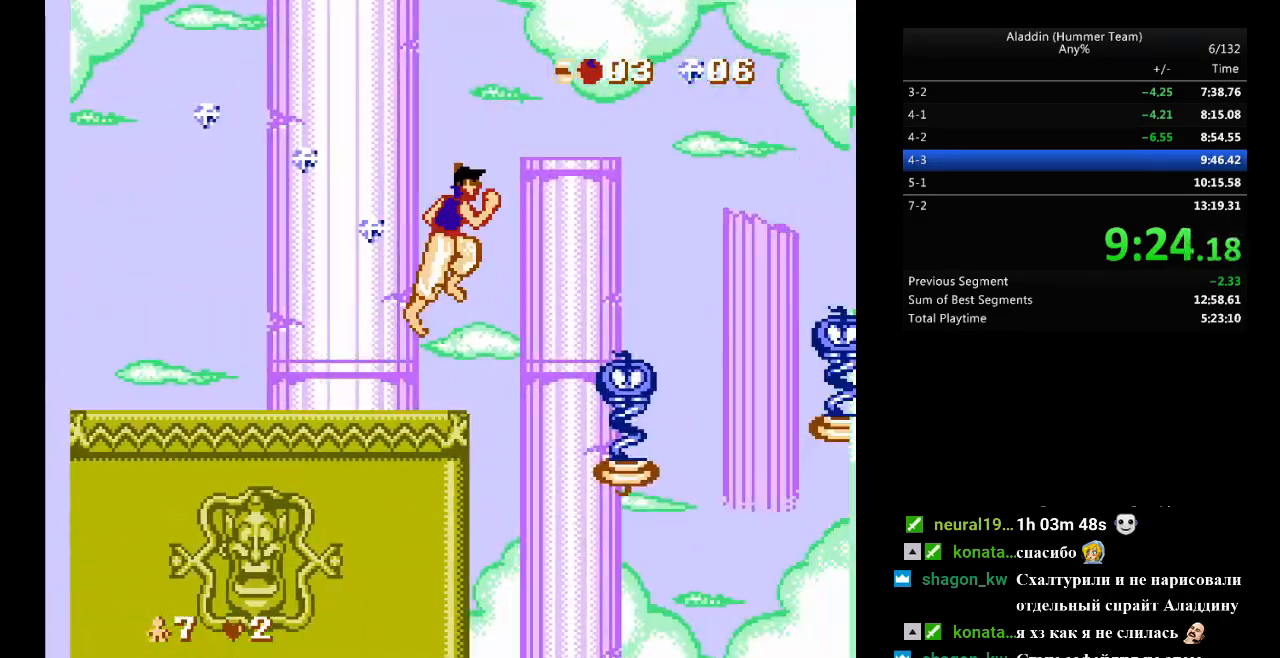
{"buttons": ["B", "DPAD_RIGHT"], "events": [[133, "B", "up"], [467, "B", "down"]]}
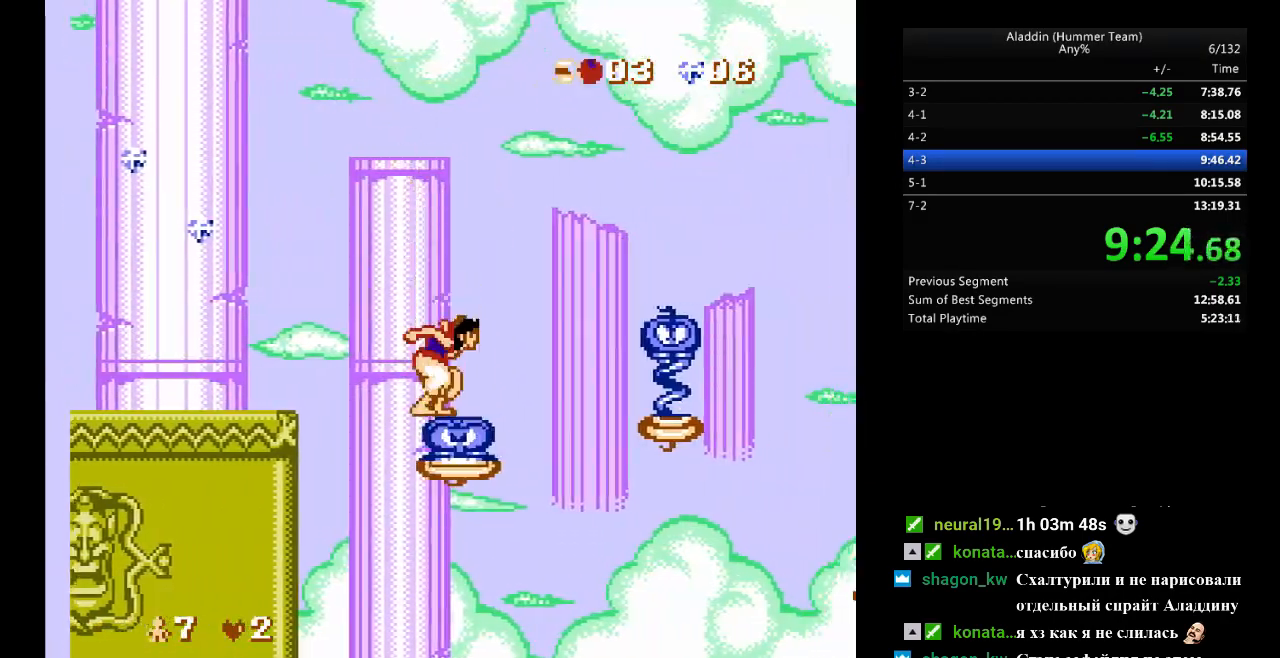
{"buttons": ["B", "DPAD_RIGHT"], "events": []}
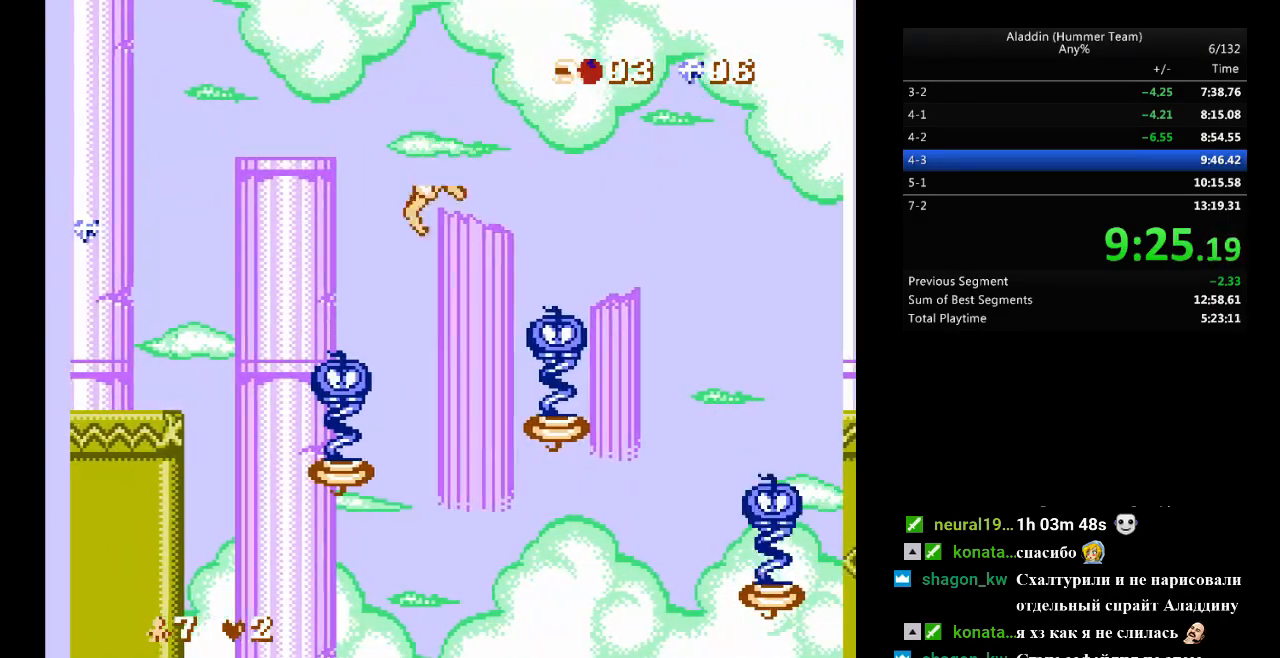
{"buttons": ["B", "DPAD_RIGHT"], "events": [[250, "DPAD_RIGHT", "up"], [450, "DPAD_RIGHT", "down"]]}
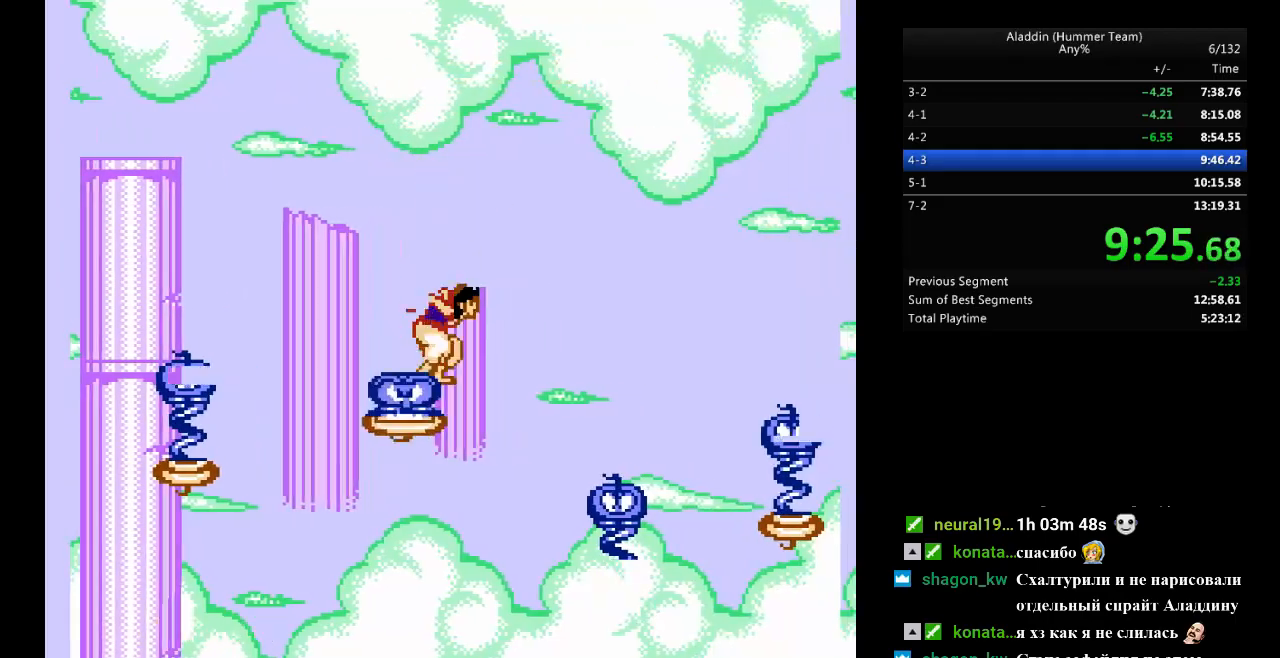
{"buttons": ["B", "DPAD_RIGHT"], "events": []}
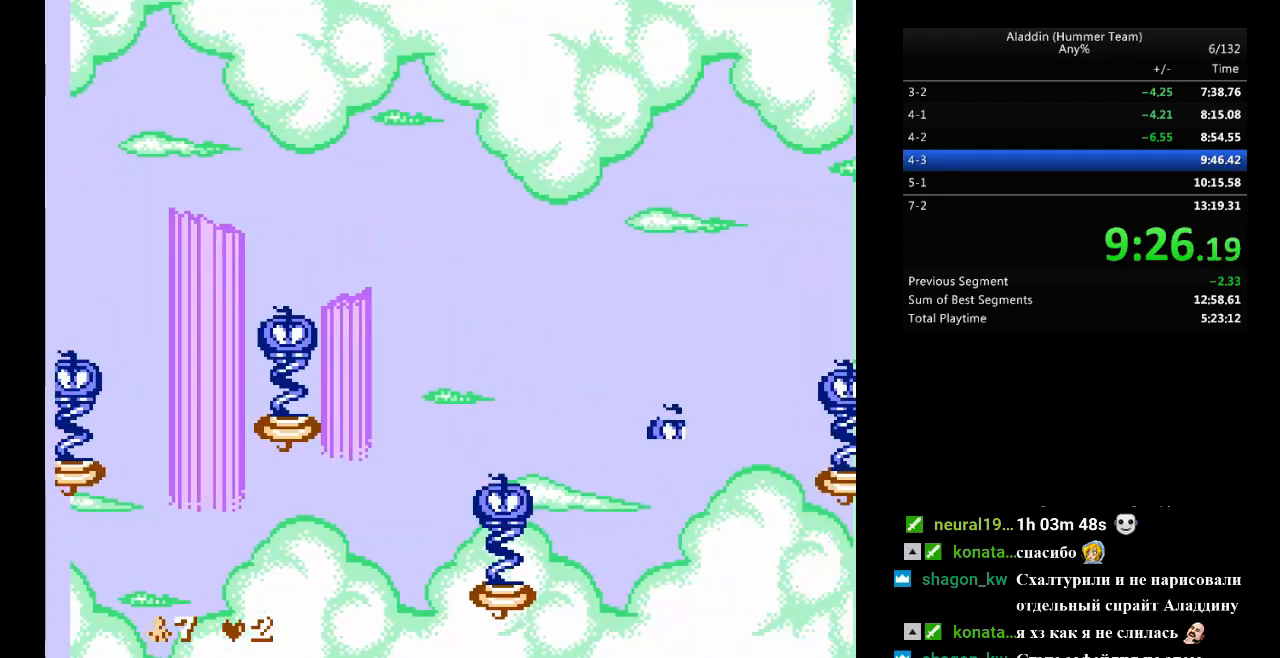
{"buttons": ["B", "DPAD_RIGHT"], "events": []}
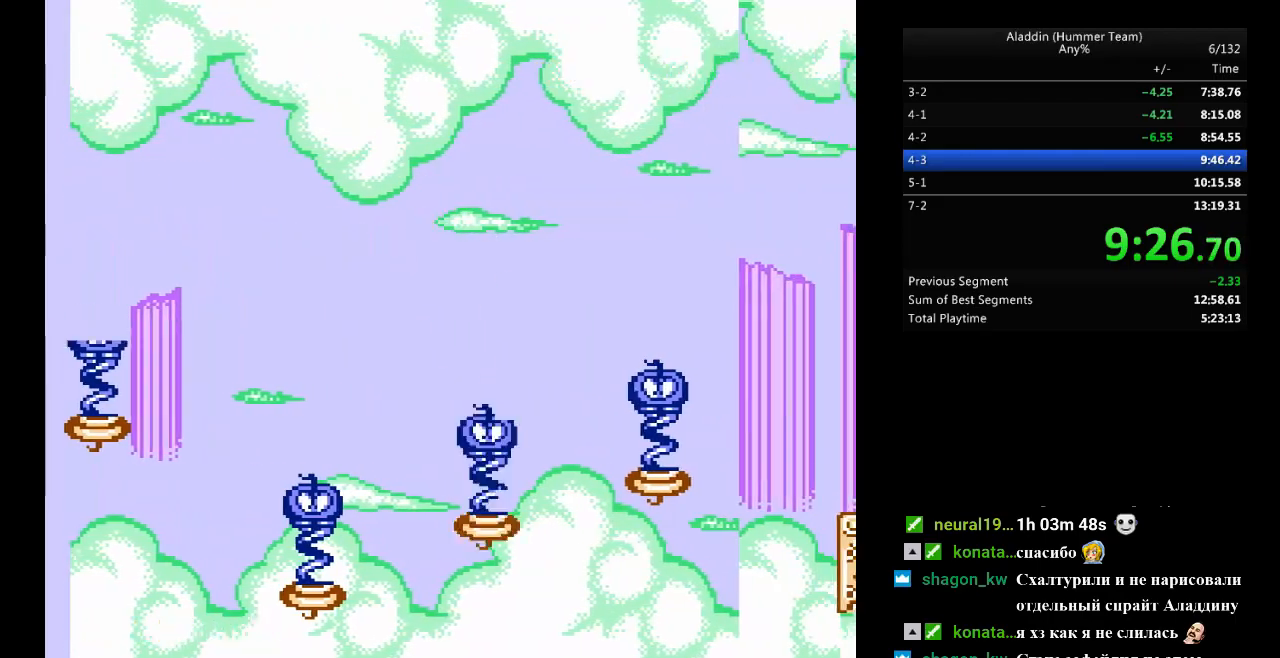
{"buttons": ["B", "DPAD_RIGHT"], "events": []}
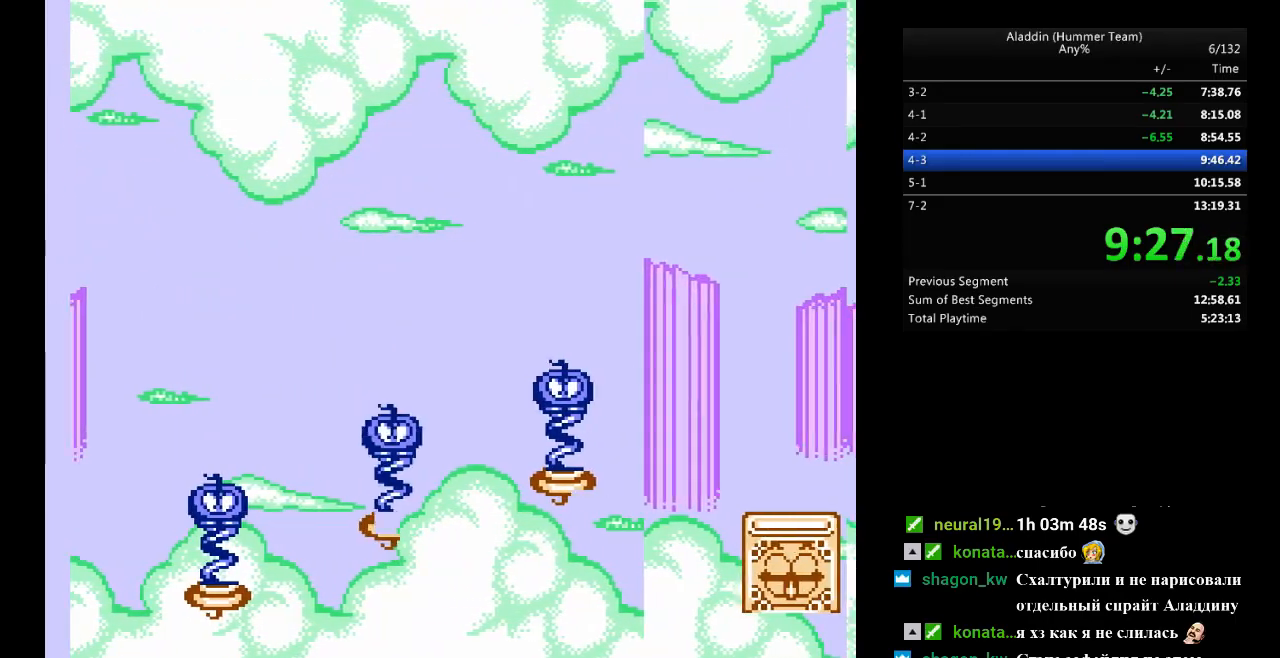
{"buttons": ["B", "DPAD_RIGHT"], "events": []}
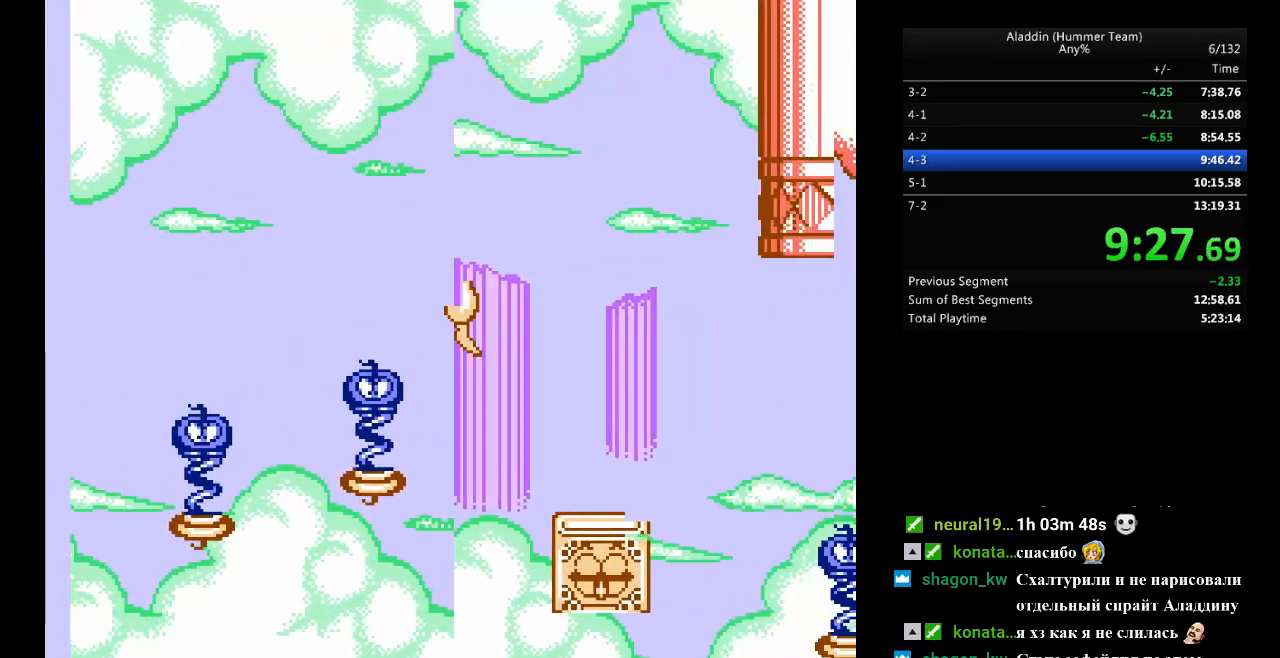
{"buttons": ["DPAD_RIGHT"], "events": [[233, "B", "up"], [350, "DPAD_UP", "down"], [450, "DPAD_UP", "up"]]}
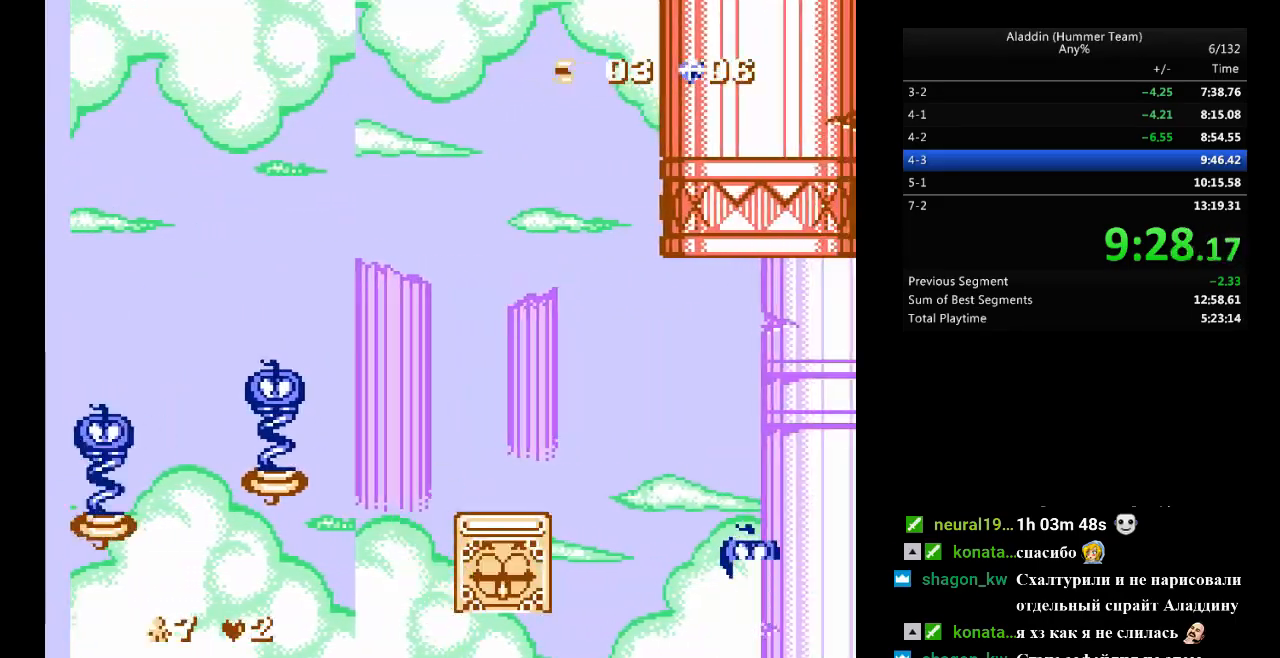
{"buttons": ["DPAD_RIGHT"], "events": []}
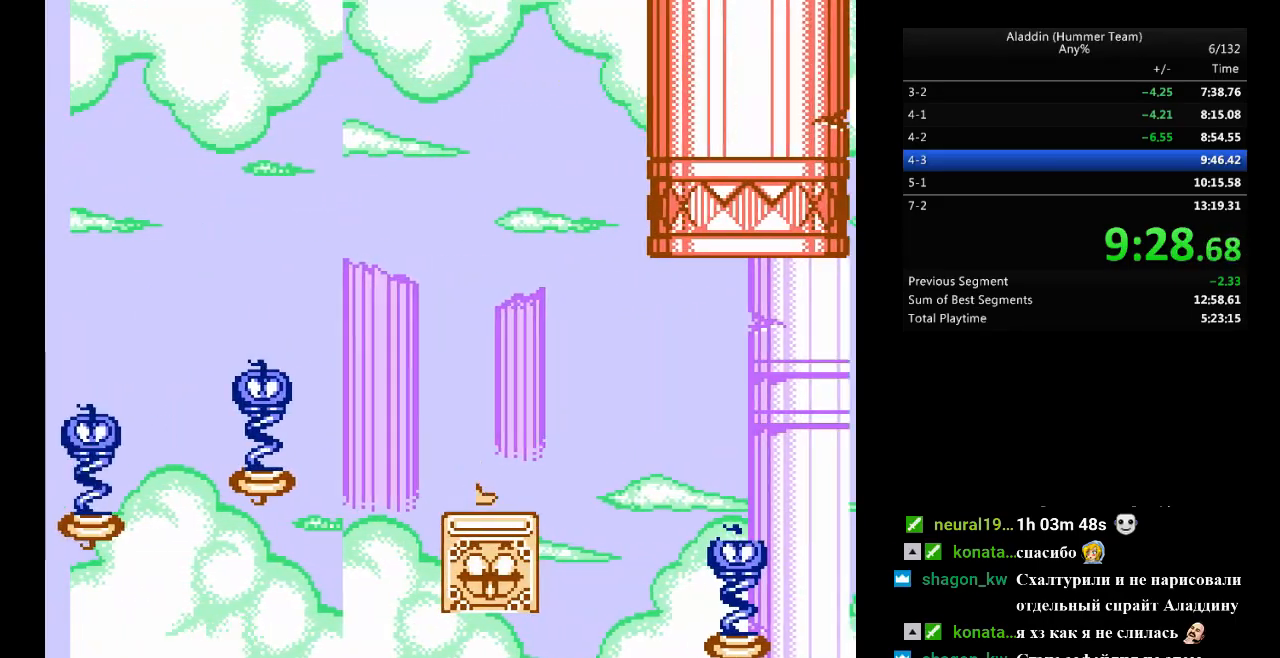
{"buttons": ["DPAD_RIGHT"], "events": [[167, "B", "down"], [217, "B", "up"]]}